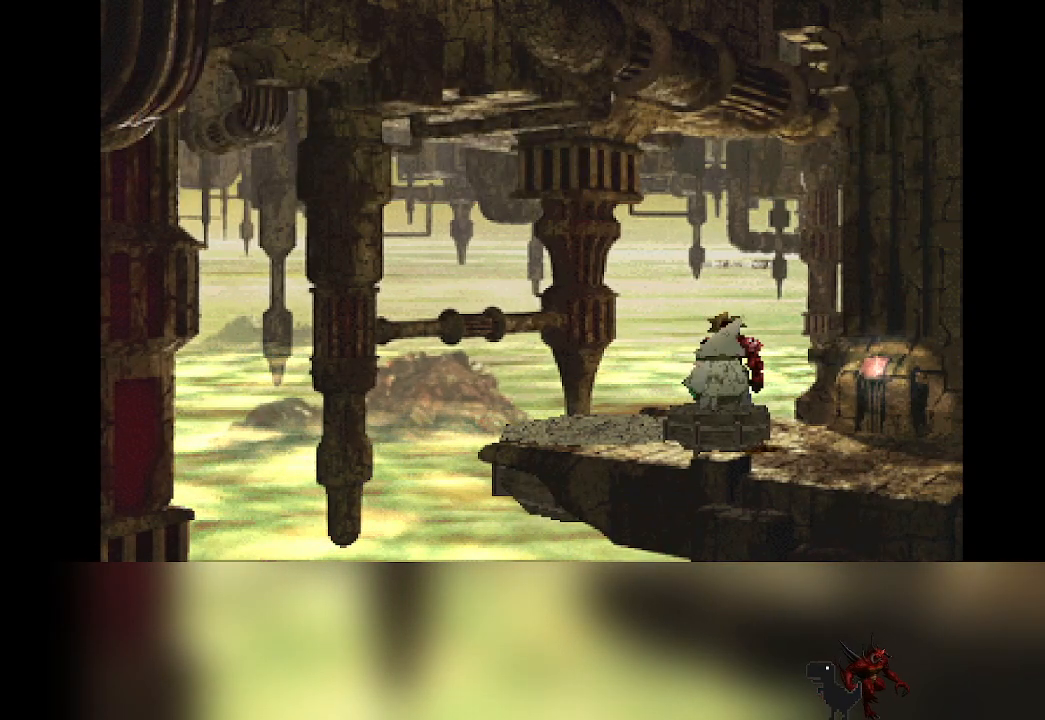
Gameplay with a controller (PlayStation layout); each line is a JSON object with the inputs held at the frame after it. "events" lists button and stick changes between this image and that frame as [ms after this image, input, new state], when the widget could be followed in between. Not read: CROSS right_stick.
{"buttons": [], "left_stick": "down", "events": [[400, "left_stick", "down"]]}
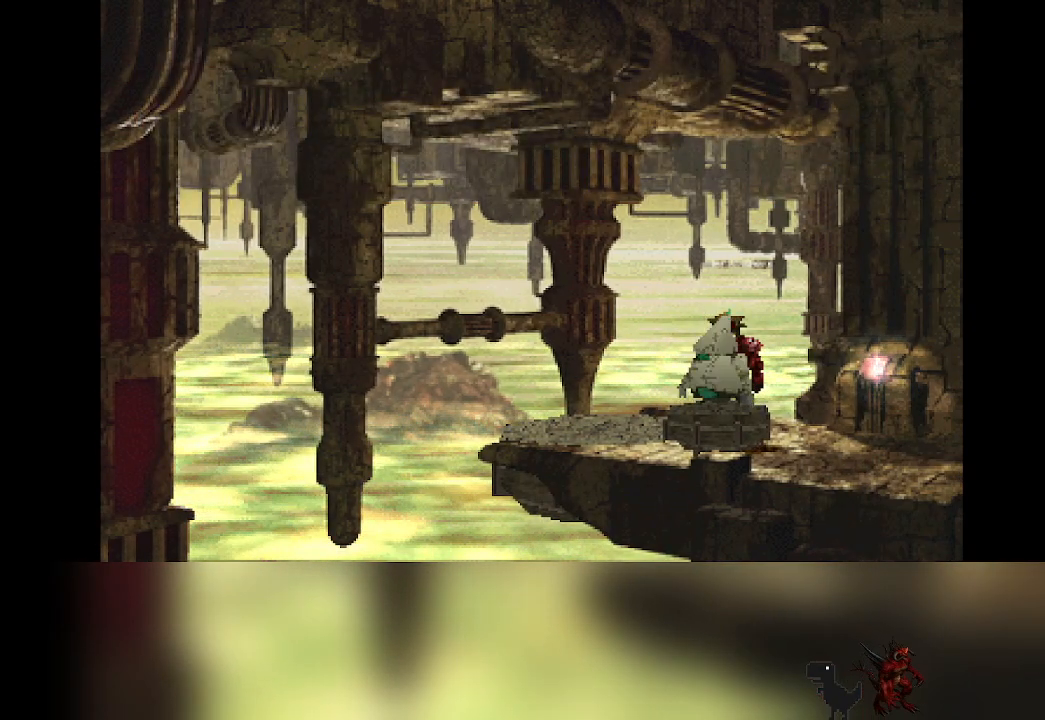
{"buttons": [], "left_stick": "center", "events": [[100, "left_stick", "center"]]}
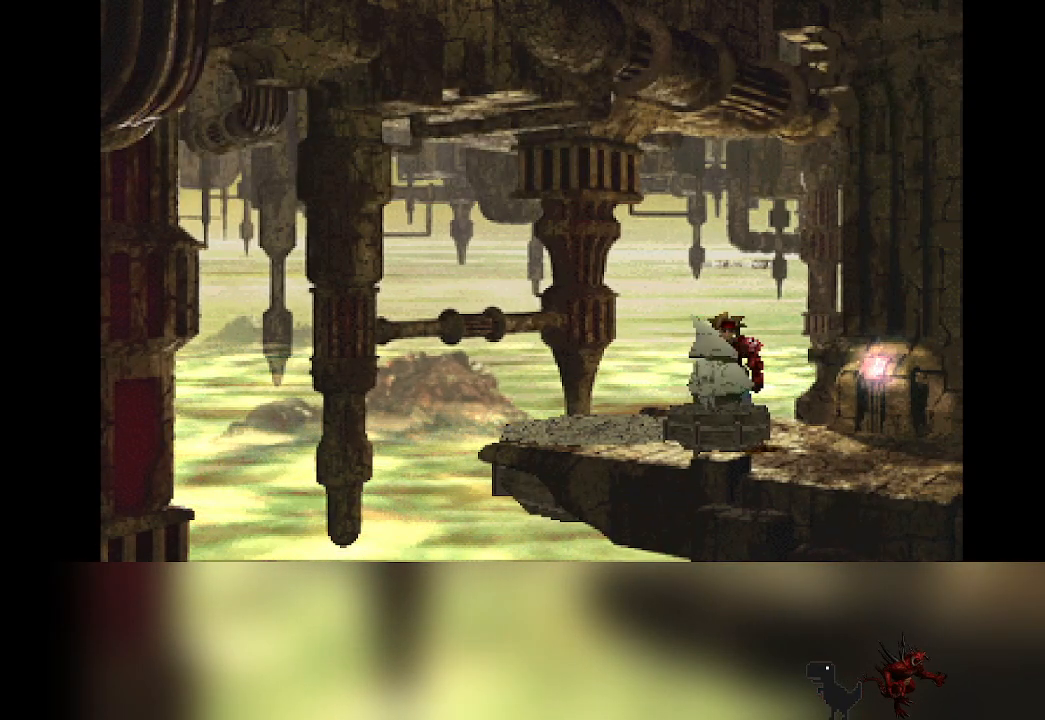
{"buttons": [], "left_stick": "center", "events": []}
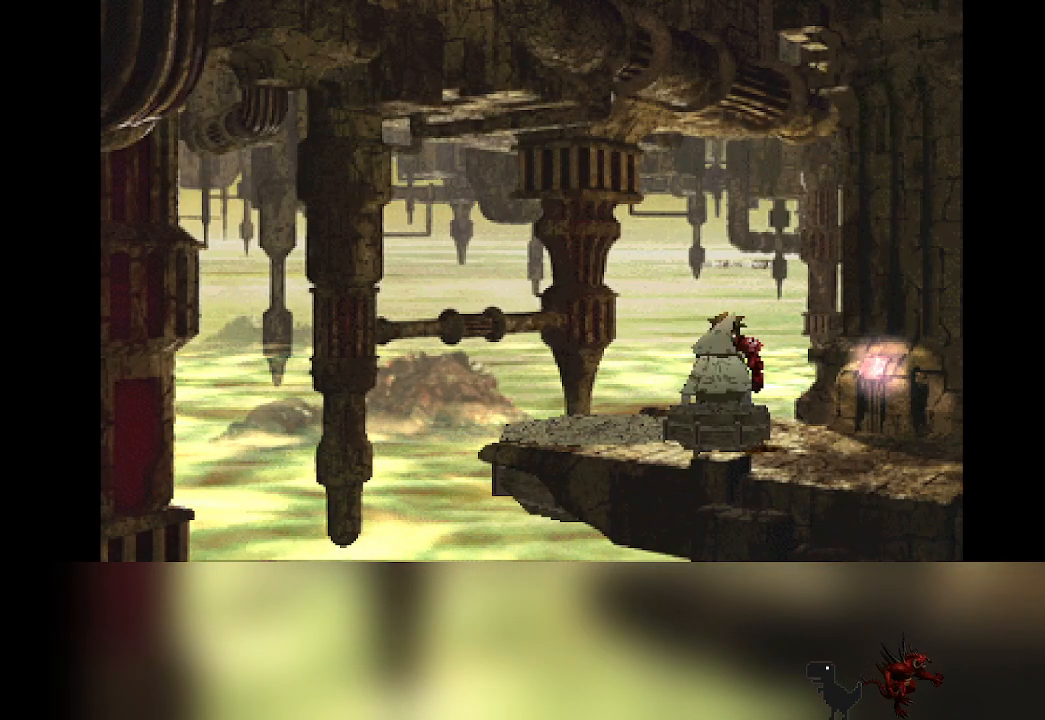
{"buttons": [], "left_stick": "center", "events": [[133, "left_stick", "up"], [300, "left_stick", "center"]]}